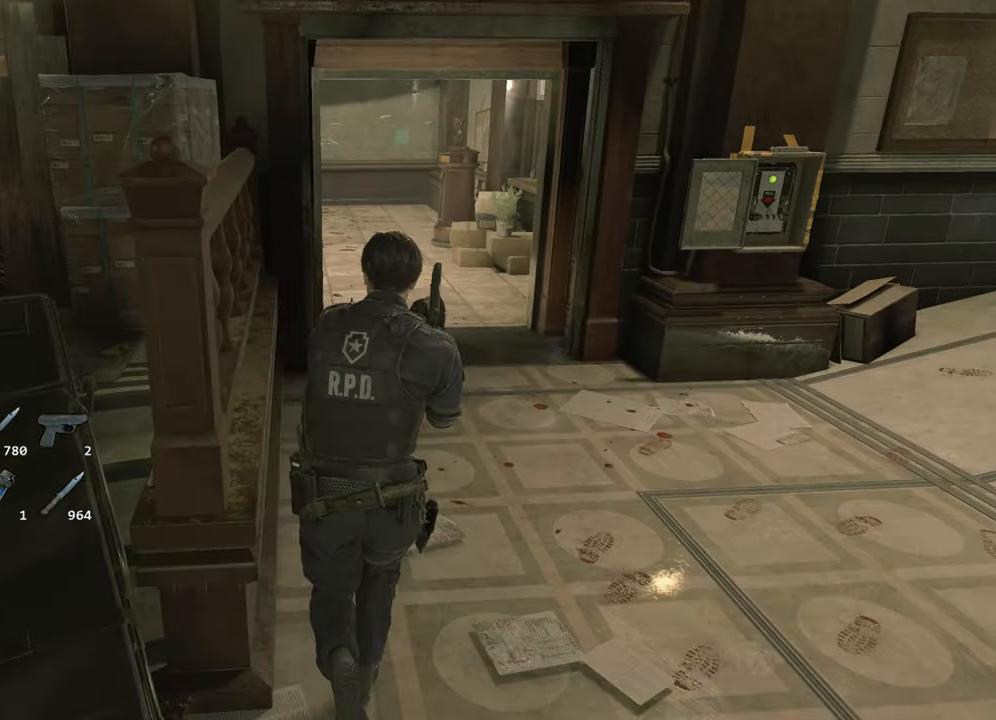
Gameplay with keyboard and mouse; each line is a JSON object with the keys and mouse buttons held at the frame after it. "events" lists presses ("down") and releases ("up") of "1", "2", "3", "4", "a", "alt", "c", "ctrl", "d", "e", "escape", "f", "q", "r", "s", "shift", "space", "tab", "v", "w", "x", "z", "mouse_left" and "mouse_right" between this image and that frame as [ms after this image, input, new state], when the widget could be followed in between. "mouse_left", "mouse_right" = the "left", "right" buttons of the "mouse" list. No other keys are recorded. Not read: mouse_move.
{"keys": ["shift", "w"], "mouse": [], "events": []}
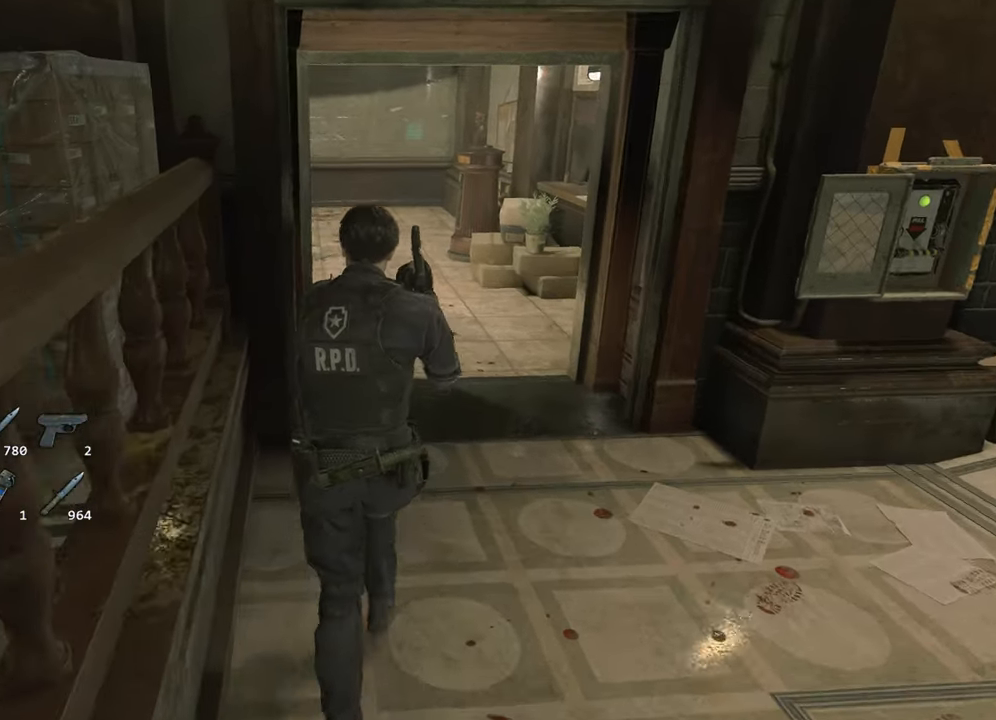
{"keys": ["shift", "w"], "mouse": [], "events": []}
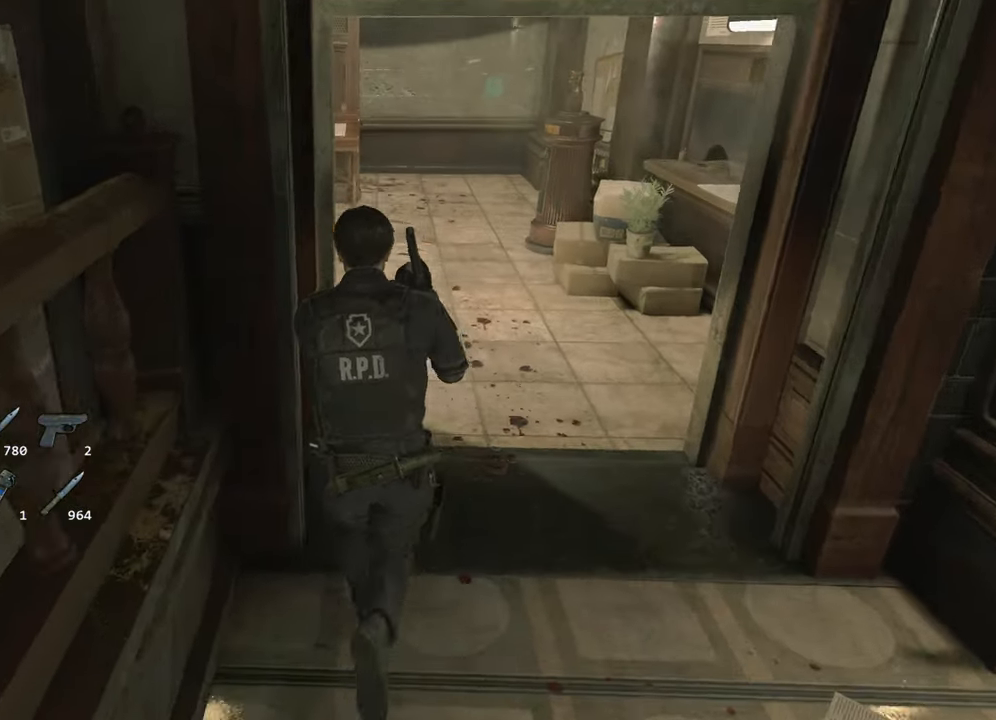
{"keys": ["shift", "w"], "mouse": [], "events": []}
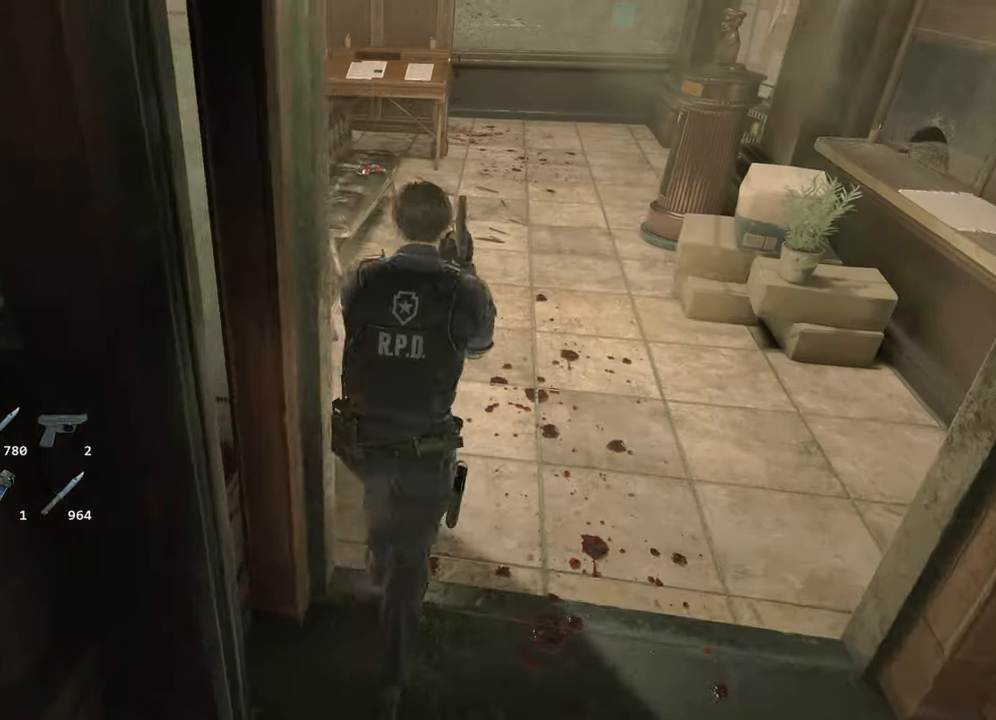
{"keys": ["f", "shift", "w"], "mouse": ["left"], "events": [[316, "f", "down"], [366, "mouse_left", "down"], [416, "f", "up"], [416, "mouse_left", "up"], [466, "f", "down"], [466, "mouse_left", "down"]]}
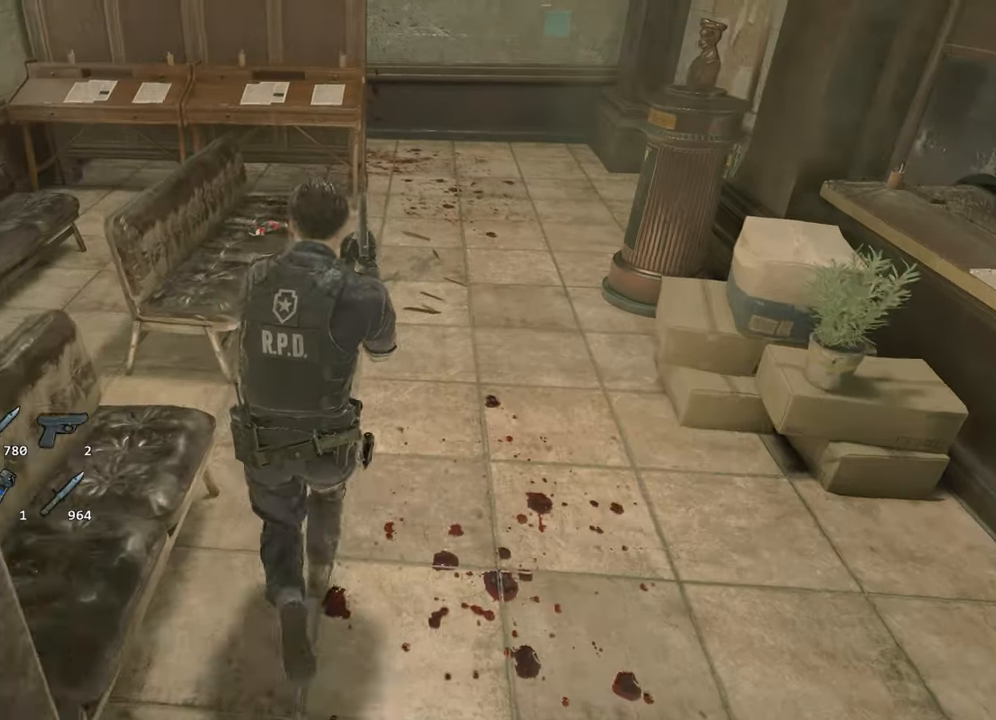
{"keys": ["f", "shift", "w"], "mouse": ["left"], "events": [[50, "f", "up"], [50, "mouse_left", "up"], [100, "f", "down"], [100, "mouse_left", "down"], [150, "mouse_left", "up"], [200, "f", "up"], [250, "f", "down"], [250, "mouse_left", "down"], [283, "f", "up"], [283, "mouse_left", "up"], [333, "mouse_left", "down"], [383, "f", "down"], [383, "mouse_left", "up"], [433, "f", "up"], [433, "mouse_left", "down"], [483, "f", "down"]]}
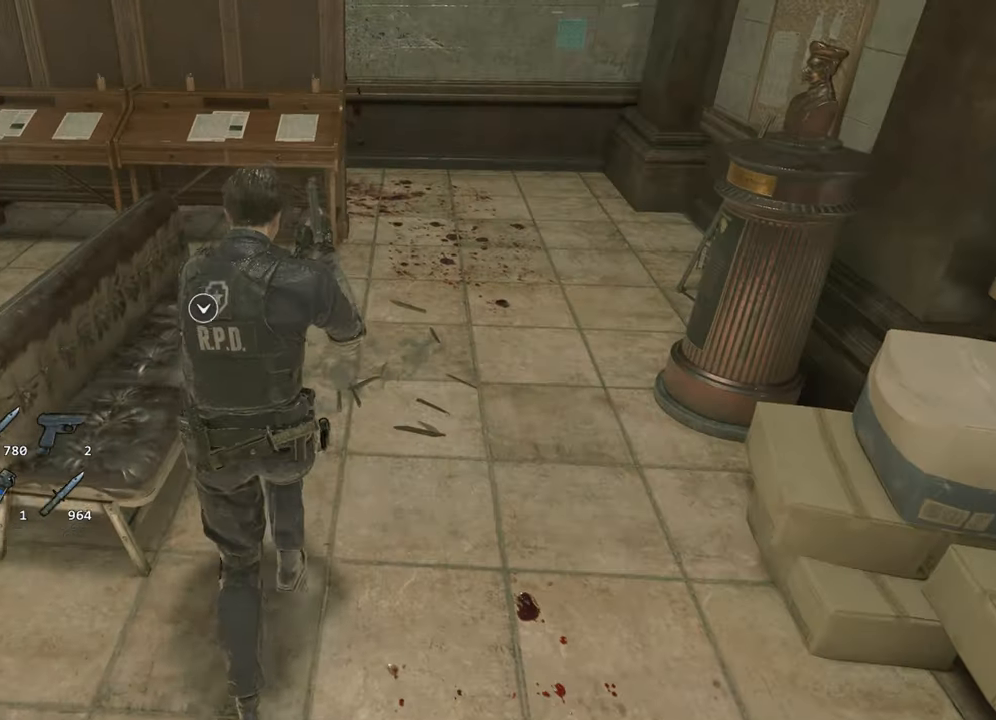
{"keys": ["f", "shift", "w"], "mouse": ["left"], "events": [[33, "mouse_left", "up"], [66, "f", "up"], [66, "mouse_left", "down"], [116, "f", "down"], [116, "mouse_left", "up"], [166, "f", "up"], [166, "mouse_left", "down"], [216, "f", "down"], [216, "mouse_left", "up"], [266, "mouse_left", "down"], [300, "f", "up"], [350, "f", "down"], [350, "mouse_left", "up"], [400, "f", "up"], [400, "mouse_left", "down"], [450, "mouse_left", "up"], [500, "f", "down"], [500, "mouse_left", "down"]]}
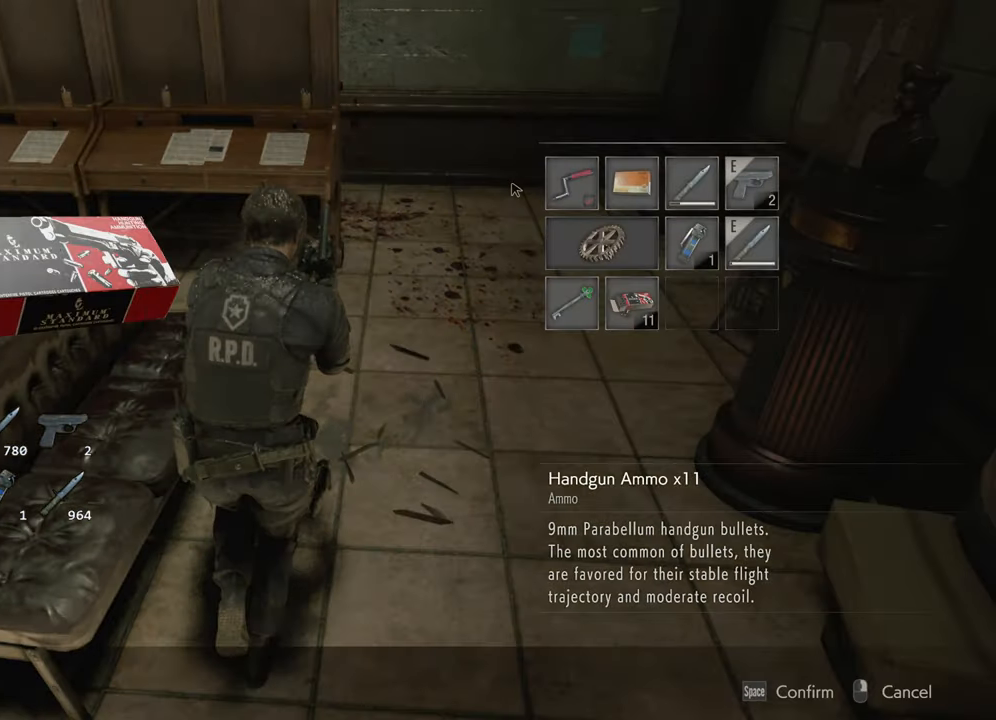
{"keys": ["shift", "w"], "mouse": [], "events": [[33, "f", "up"], [33, "mouse_left", "up"], [416, "r", "down"], [466, "r", "up"]]}
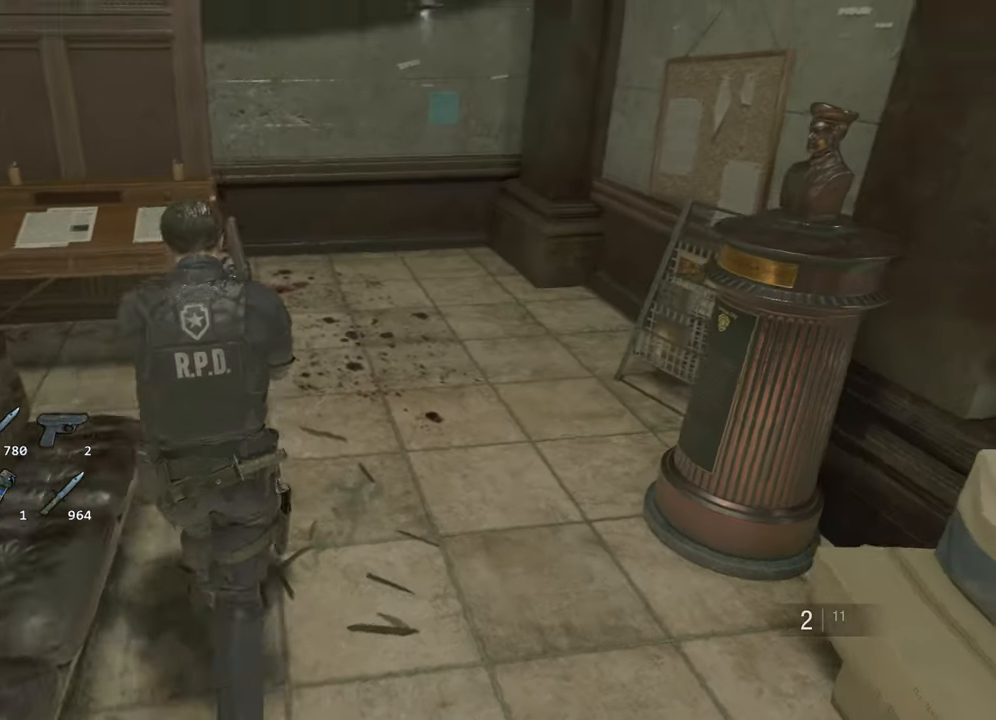
{"keys": ["shift", "w"], "mouse": [], "events": [[50, "r", "down"], [100, "r", "up"]]}
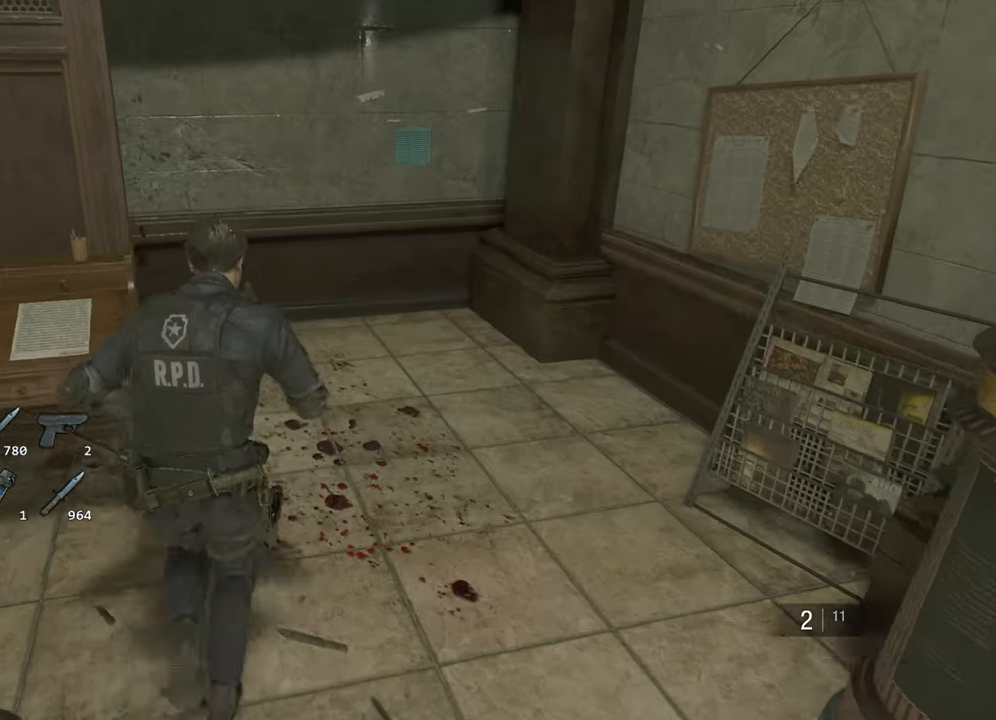
{"keys": ["shift", "w"], "mouse": [], "events": []}
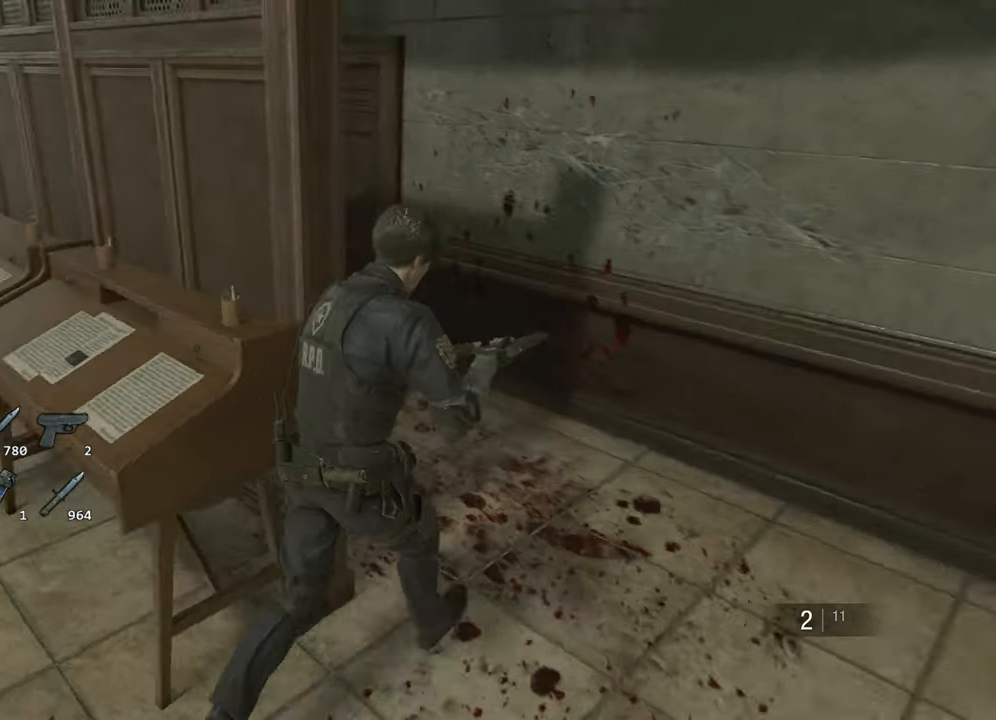
{"keys": ["shift", "w"], "mouse": [], "events": []}
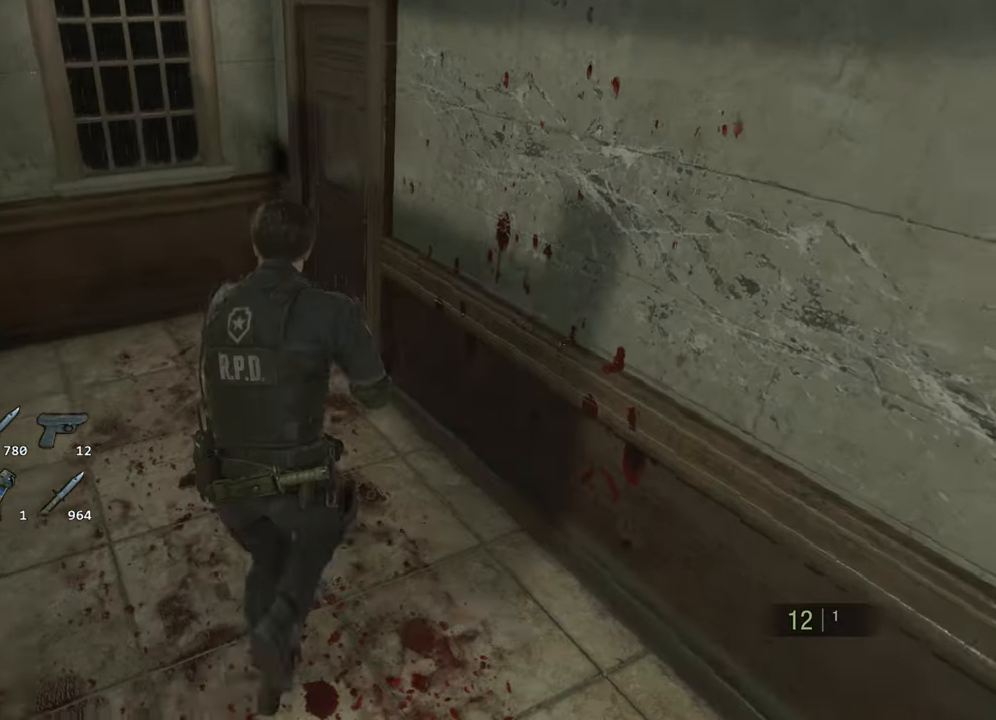
{"keys": ["shift", "w"], "mouse": [], "events": []}
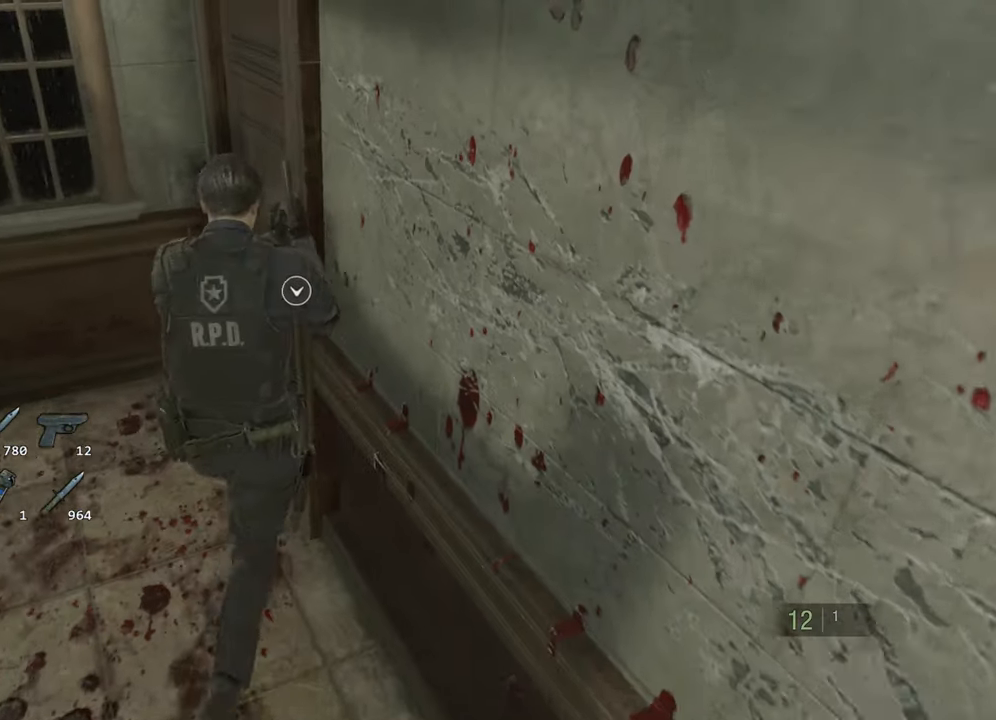
{"keys": [], "mouse": [], "events": [[66, "shift", "up"], [66, "w", "up"], [166, "escape", "down"], [266, "escape", "up"]]}
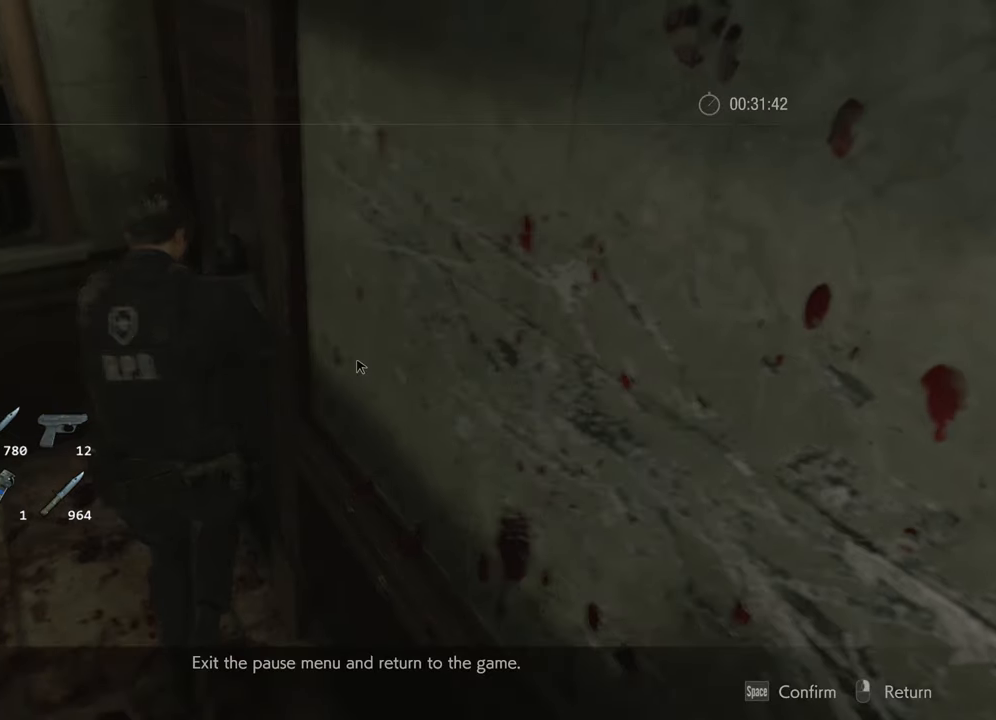
{"keys": [], "mouse": [], "events": []}
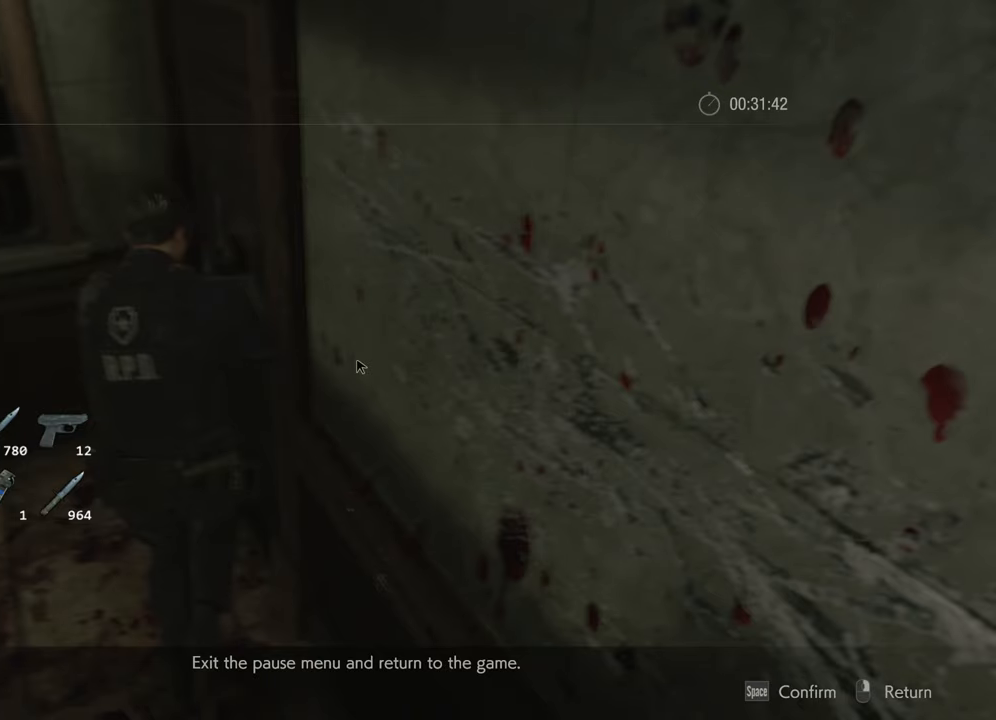
{"keys": [], "mouse": [], "events": []}
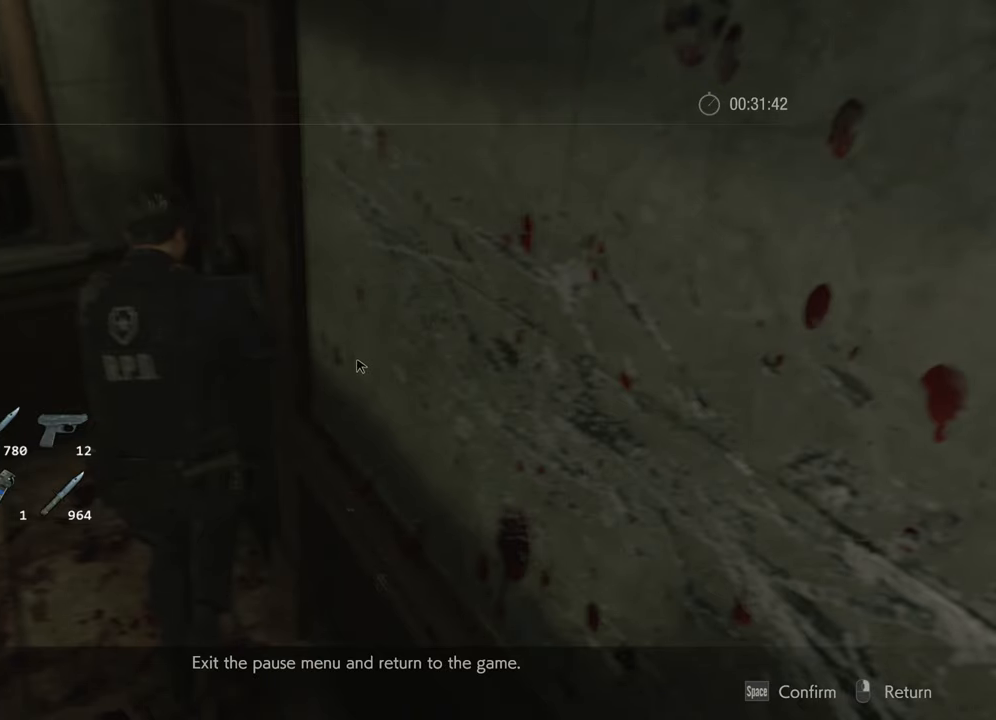
{"keys": [], "mouse": [], "events": []}
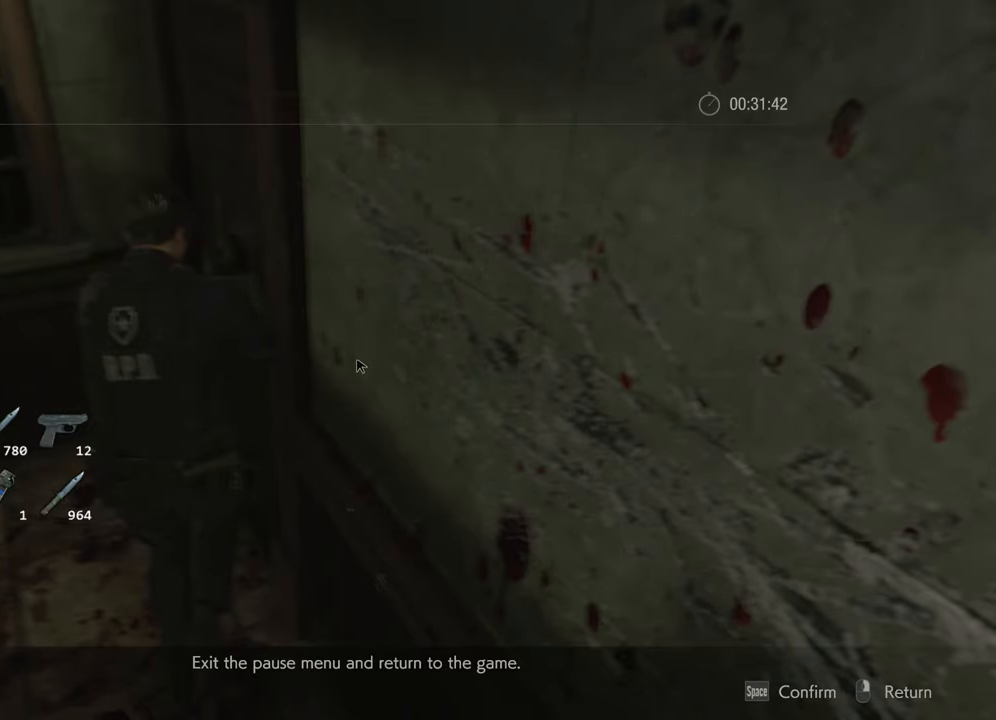
{"keys": [], "mouse": [], "events": []}
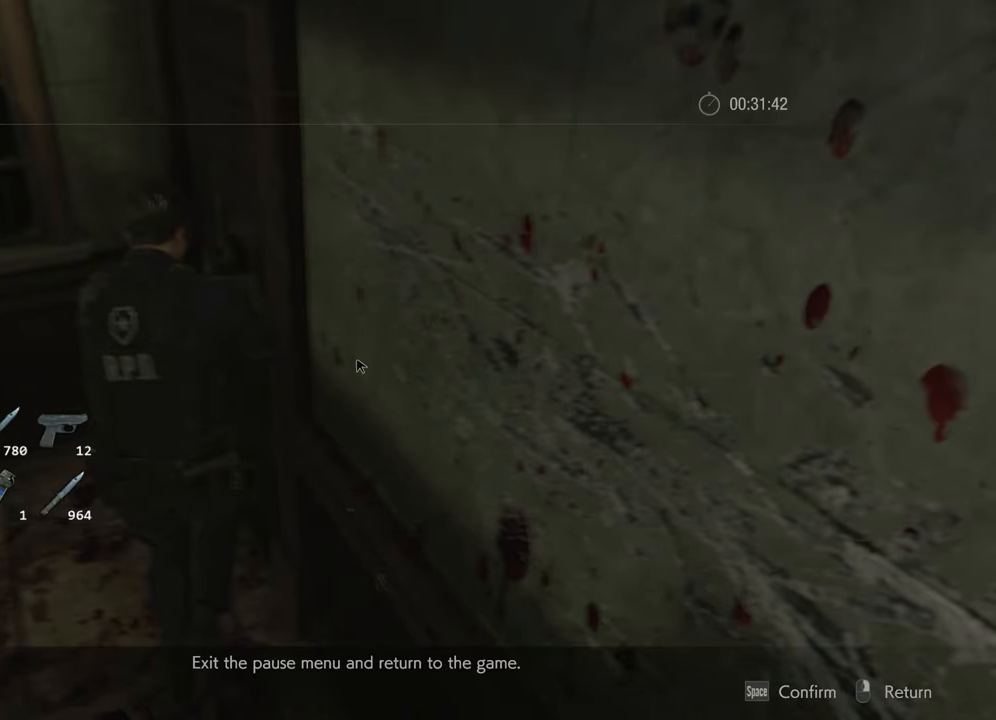
{"keys": [], "mouse": [], "events": []}
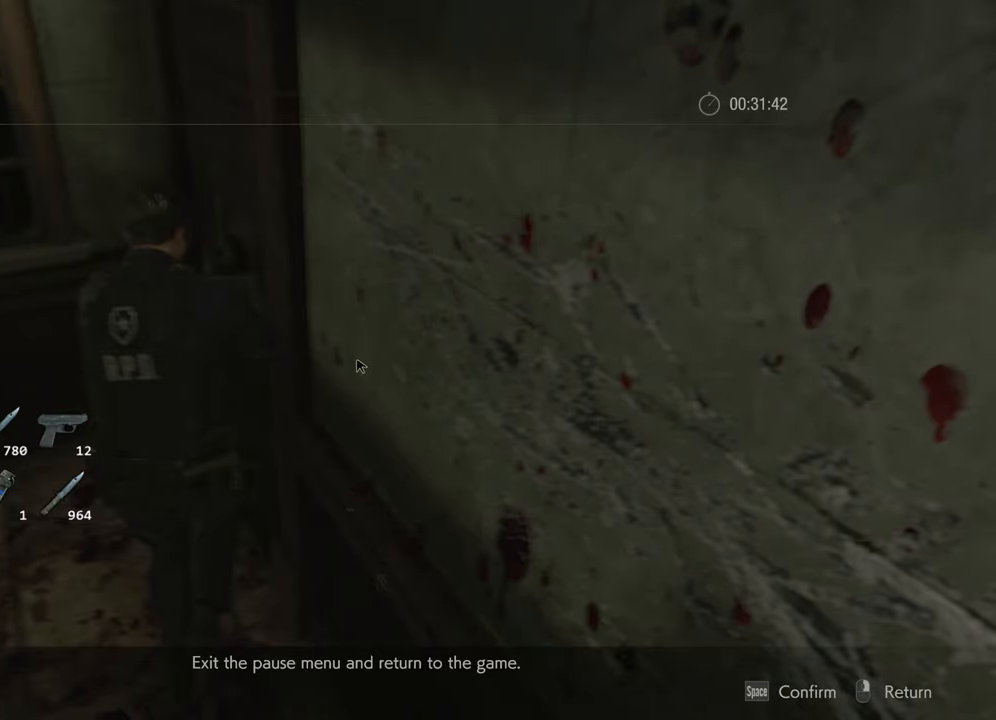
{"keys": [], "mouse": [], "events": []}
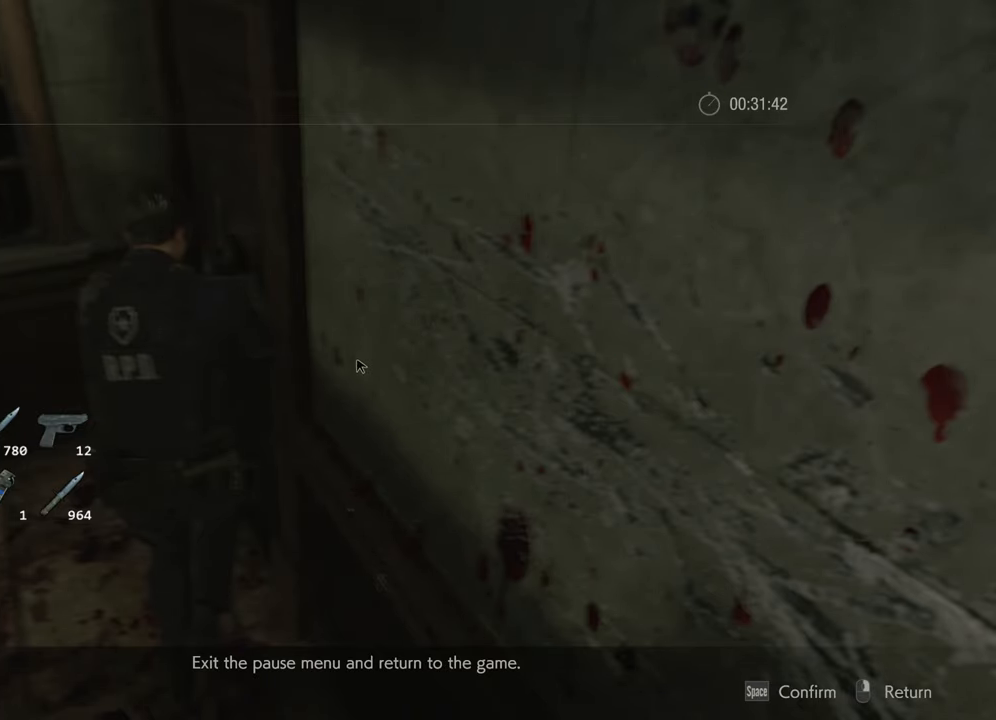
{"keys": [], "mouse": [], "events": []}
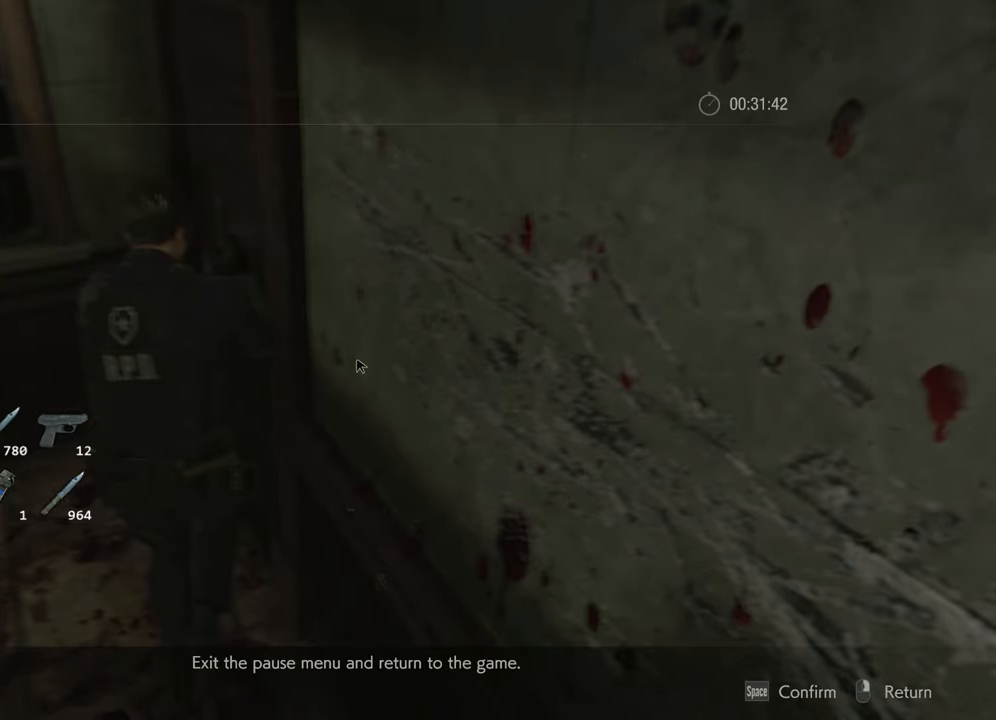
{"keys": [], "mouse": [], "events": []}
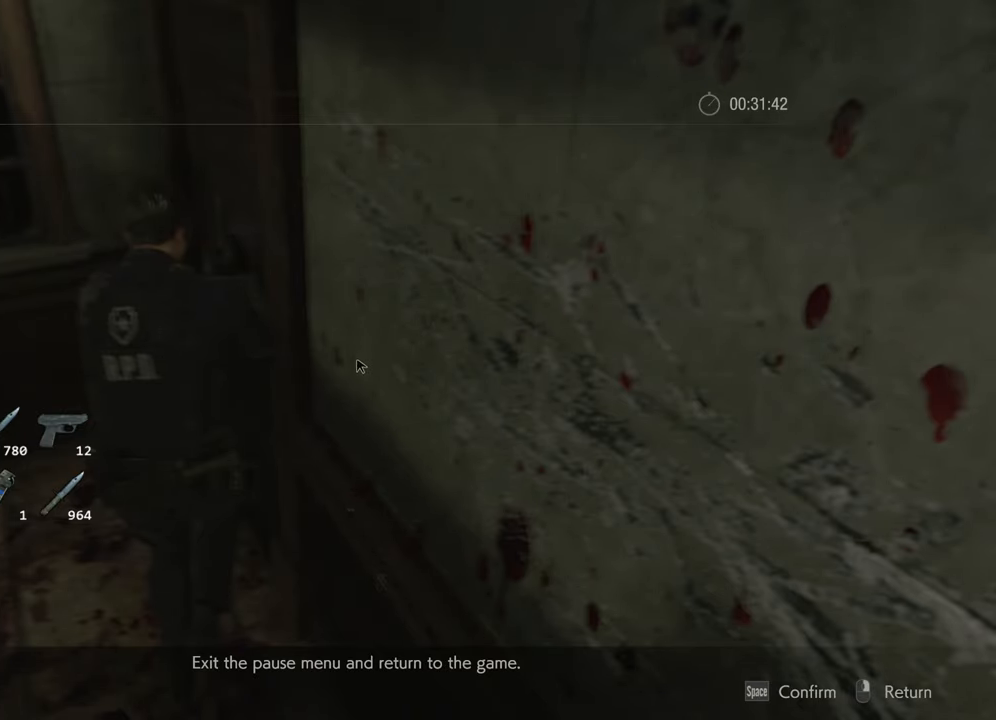
{"keys": [], "mouse": [], "events": []}
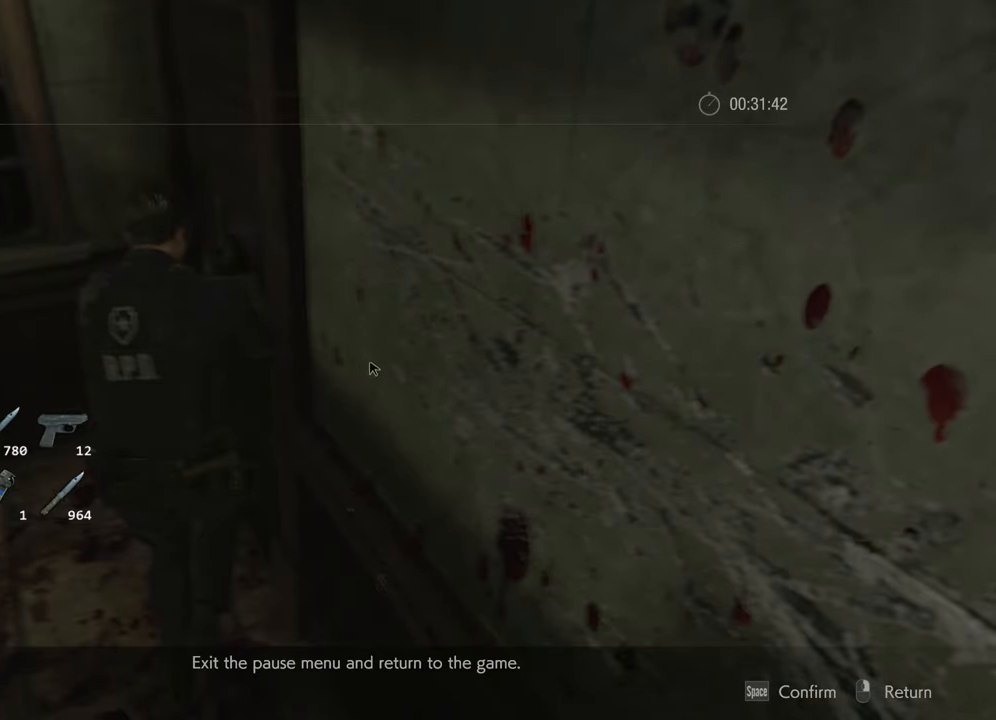
{"keys": ["d", "shift", "w"], "mouse": [], "events": [[133, "shift", "down"], [133, "w", "down"], [233, "d", "down"], [233, "mouse_right", "down"], [283, "mouse_right", "up"]]}
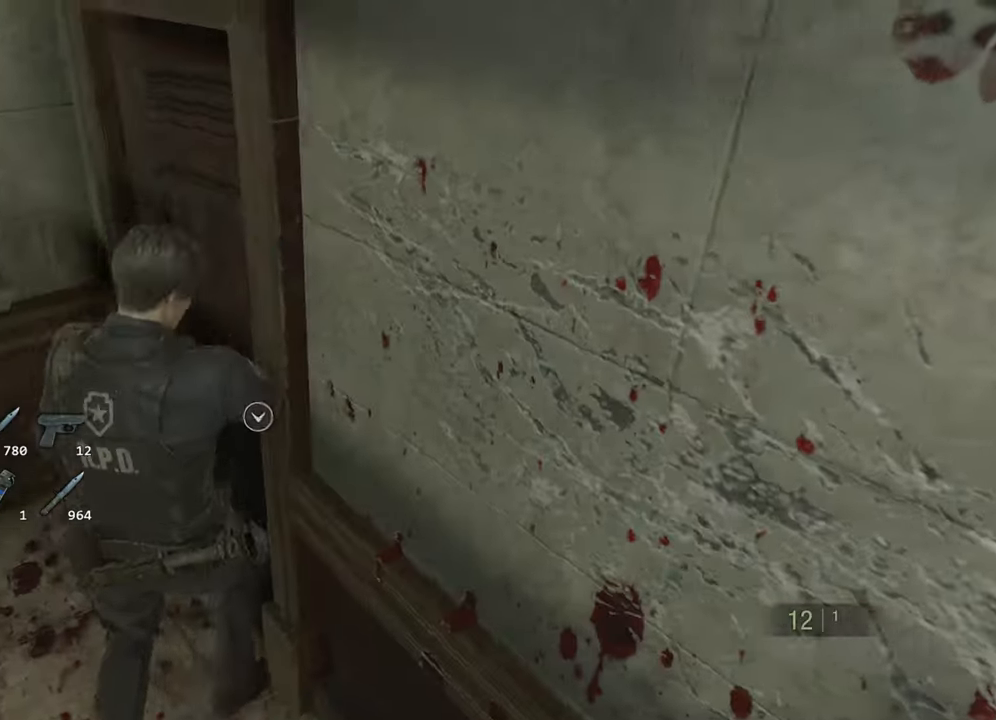
{"keys": ["shift", "w"], "mouse": [], "events": [[17, "d", "up"], [100, "f", "down"], [150, "f", "up"], [250, "f", "down"], [283, "f", "up"]]}
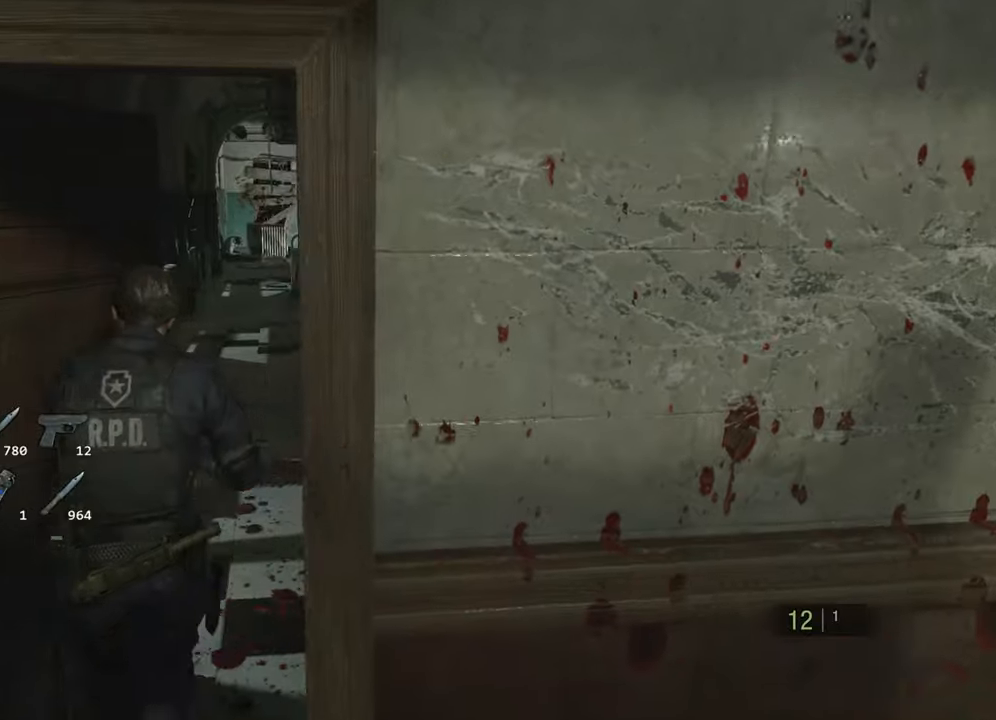
{"keys": ["shift", "w"], "mouse": [], "events": []}
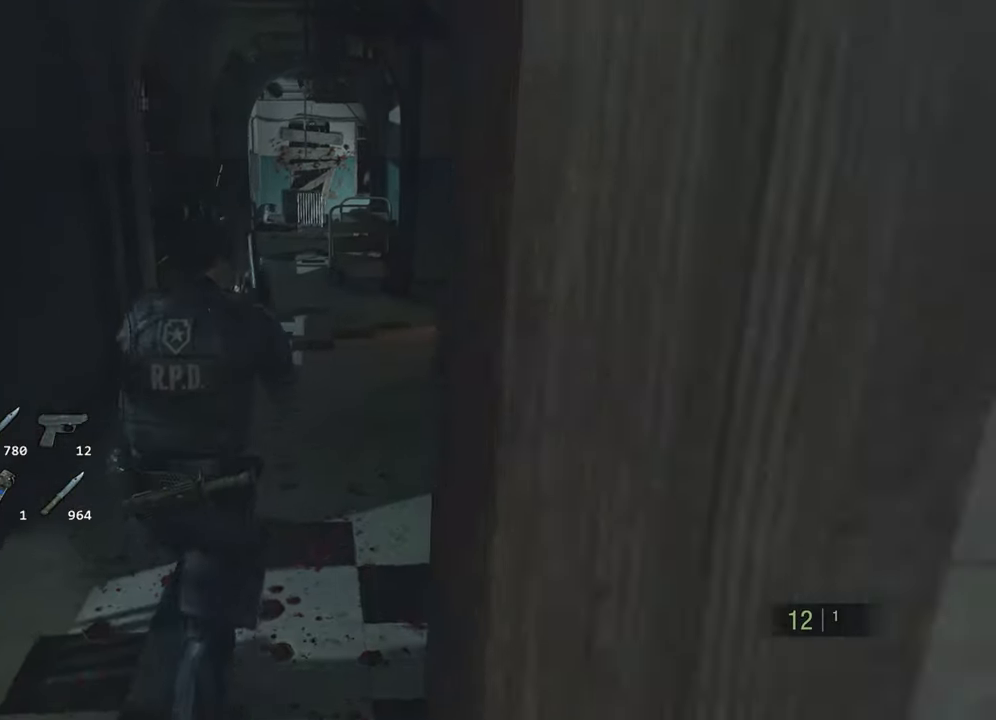
{"keys": ["shift", "w"], "mouse": [], "events": []}